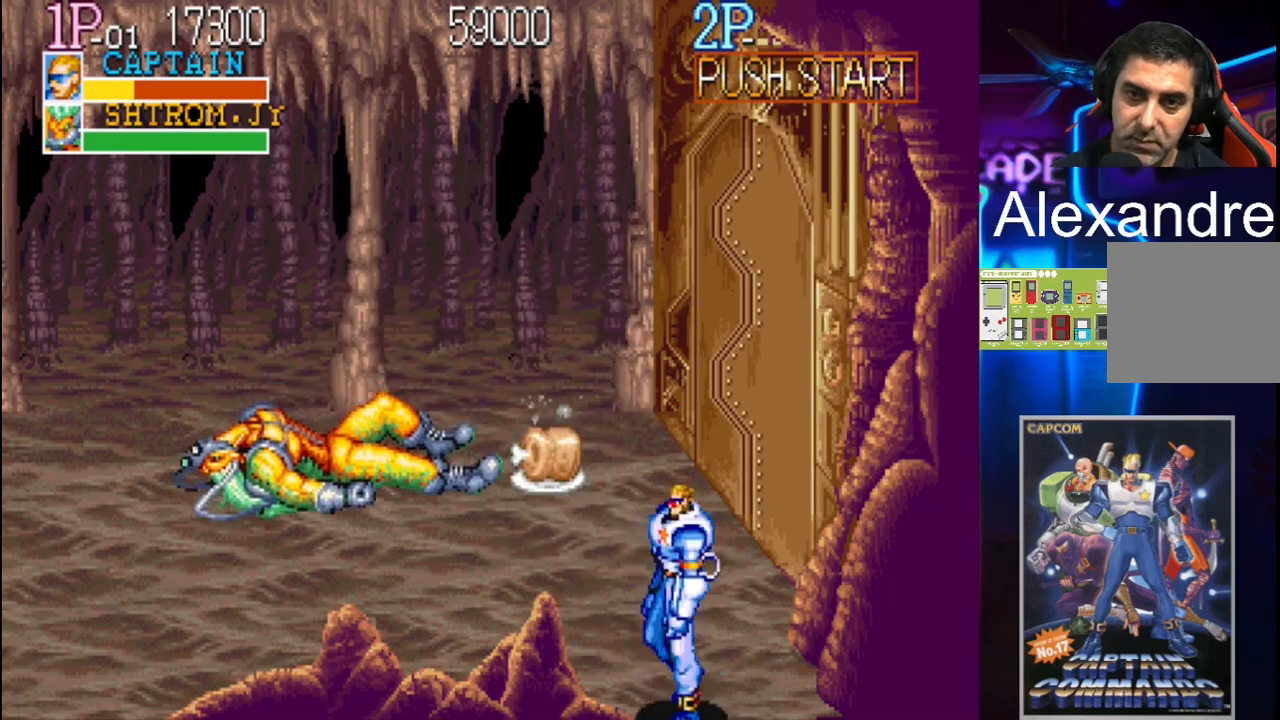
Gameplay with a controller (Xbox layout); each line is a JSON object with the inputs held at the frame after it. "events" lists button and stick changes between this image and that frame as [ms after this image, input, new state], when the widget could be followed in between. Not read: L3 R3 left_stick right_stick.
{"buttons": ["DPAD_UP"], "events": [[100, "DPAD_LEFT", "up"], [167, "DPAD_RIGHT", "down"], [300, "DPAD_RIGHT", "up"]]}
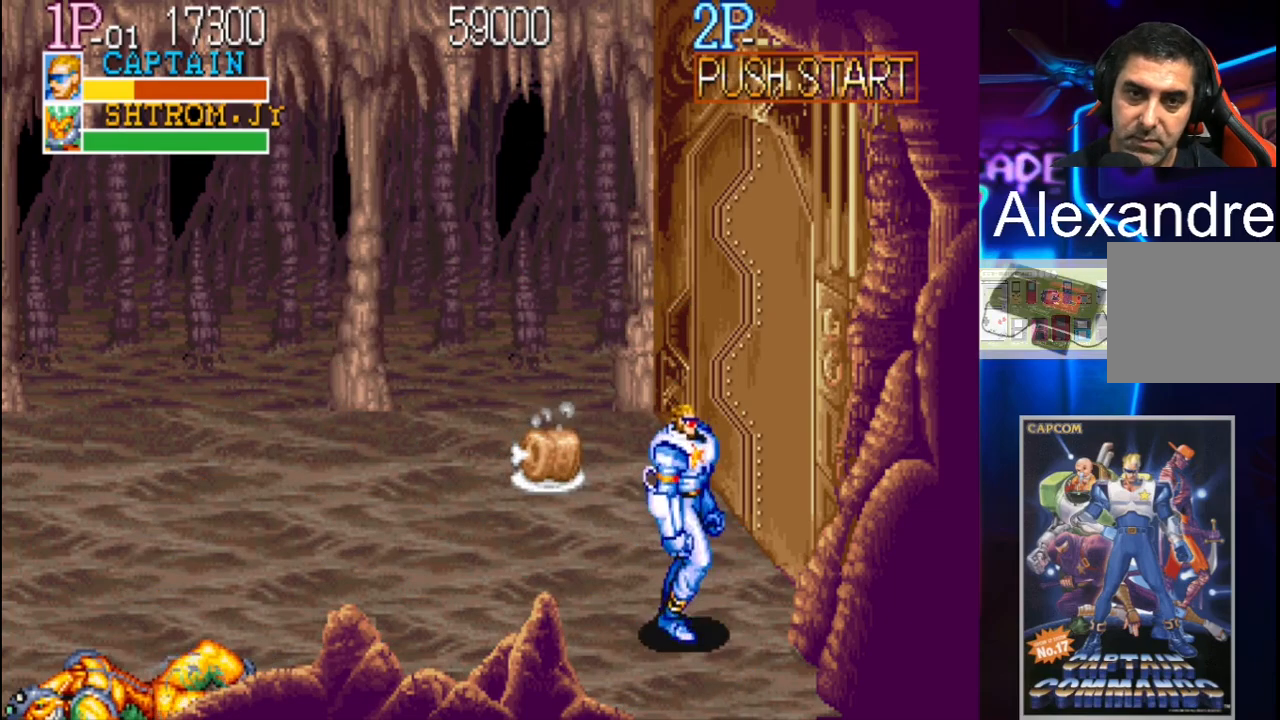
{"buttons": ["DPAD_LEFT"], "events": [[333, "DPAD_UP", "up"], [467, "DPAD_LEFT", "down"]]}
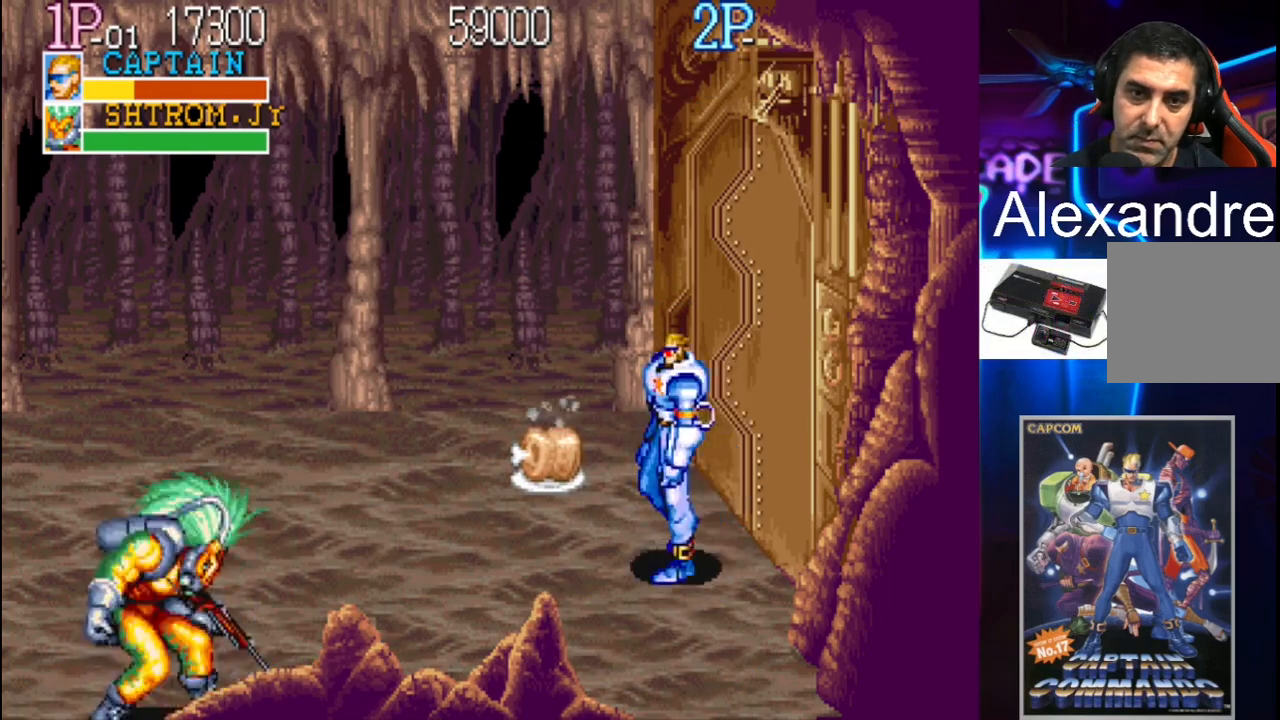
{"buttons": ["DPAD_LEFT"], "events": [[167, "Y", "down"], [267, "Y", "up"], [333, "X", "down"], [500, "X", "up"]]}
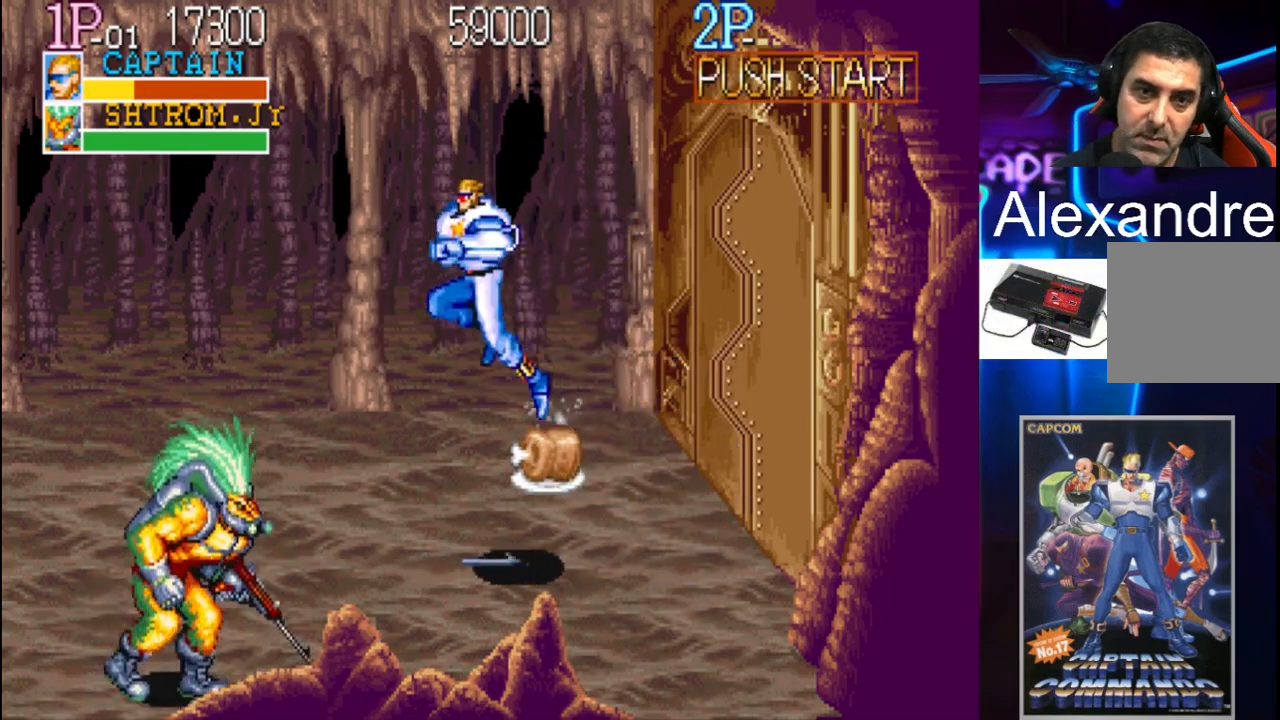
{"buttons": ["DPAD_LEFT"], "events": []}
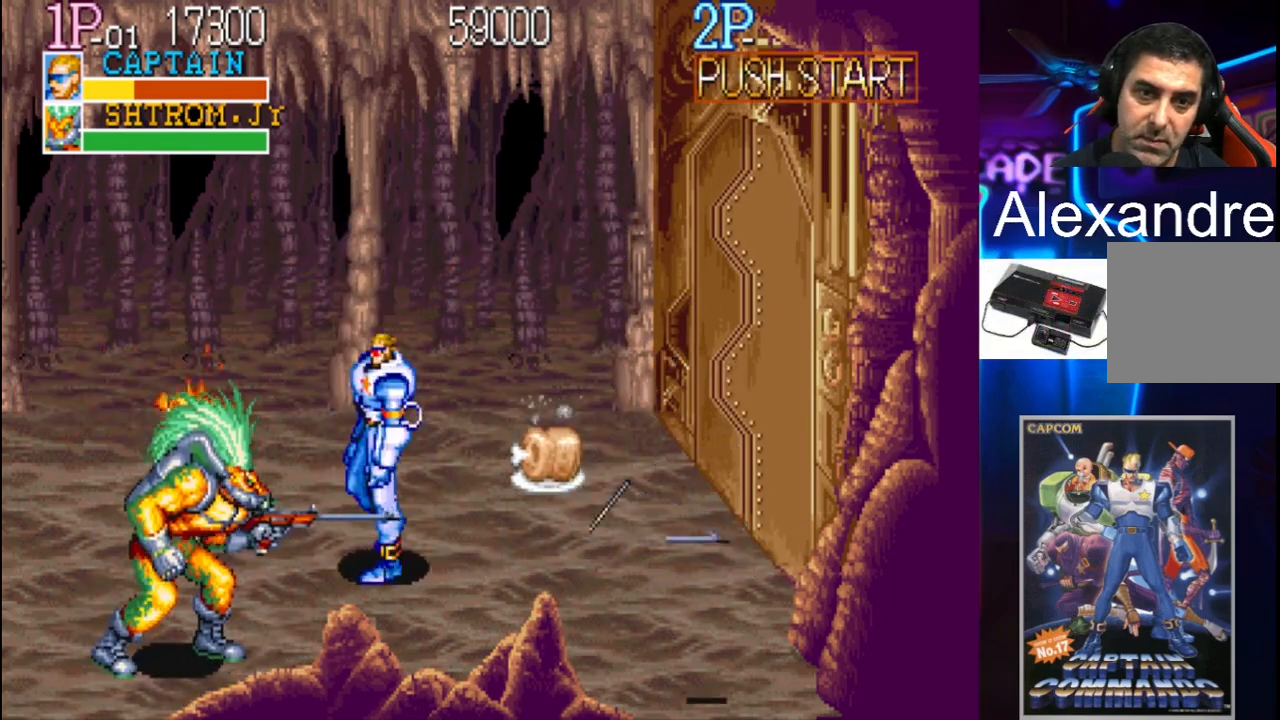
{"buttons": [], "events": [[133, "DPAD_DOWN", "down"], [267, "DPAD_DOWN", "up"], [300, "DPAD_LEFT", "up"], [300, "X", "down"], [367, "X", "up"], [433, "X", "down"], [467, "X", "up"]]}
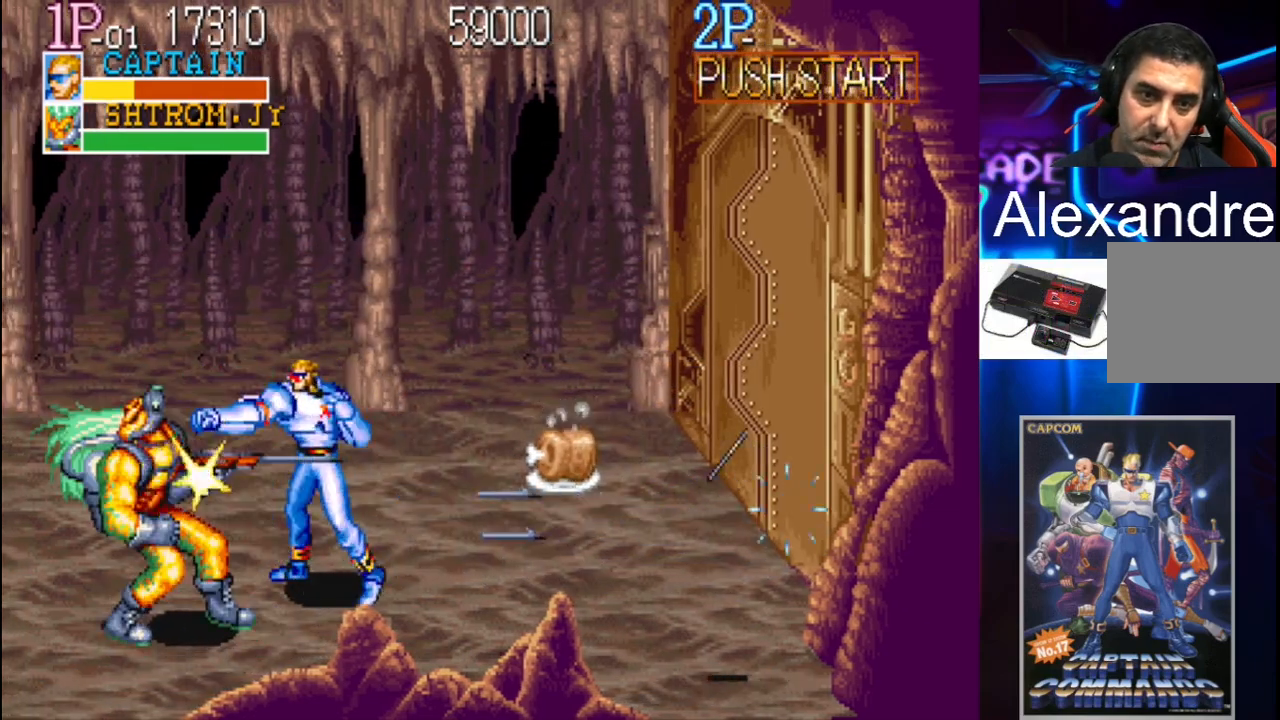
{"buttons": ["X"], "events": [[33, "X", "down"], [67, "X", "up"], [133, "X", "down"], [200, "X", "up"], [267, "X", "down"], [300, "X", "up"], [367, "X", "down"], [433, "X", "up"], [500, "X", "down"]]}
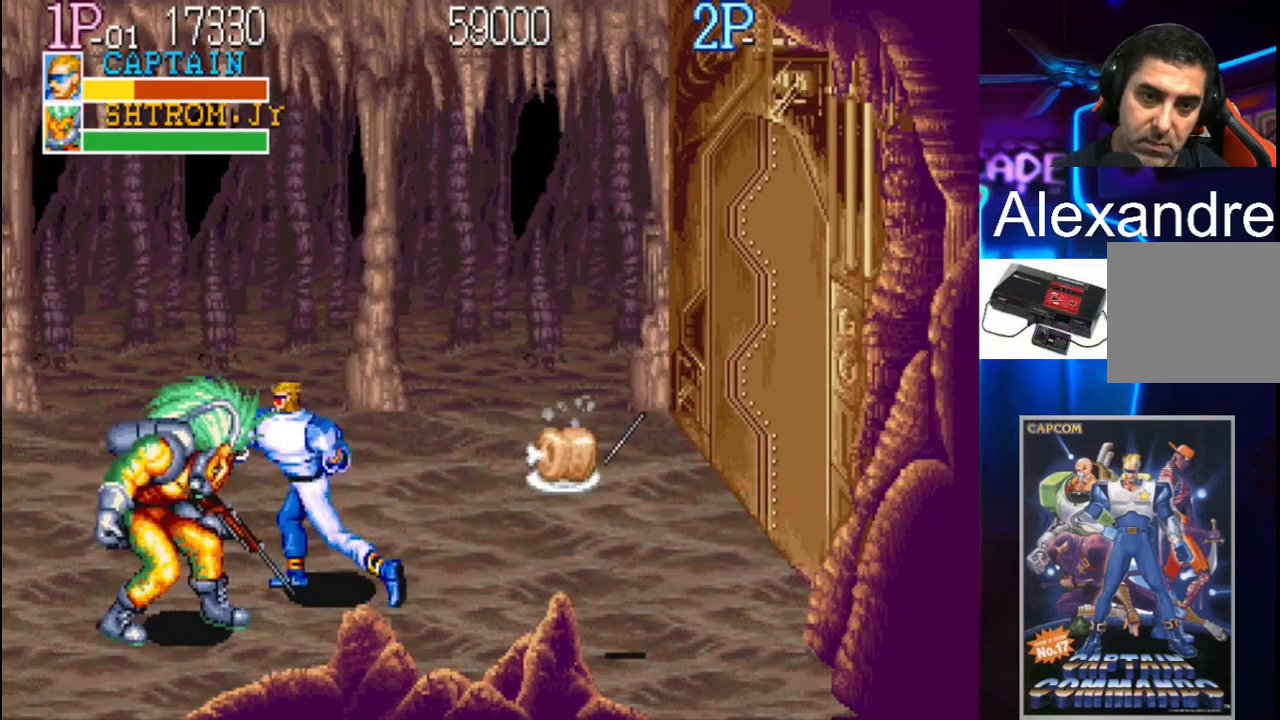
{"buttons": [], "events": [[67, "X", "up"], [167, "X", "down"], [200, "X", "up"], [300, "X", "down"], [333, "X", "up"], [400, "X", "down"], [467, "X", "up"]]}
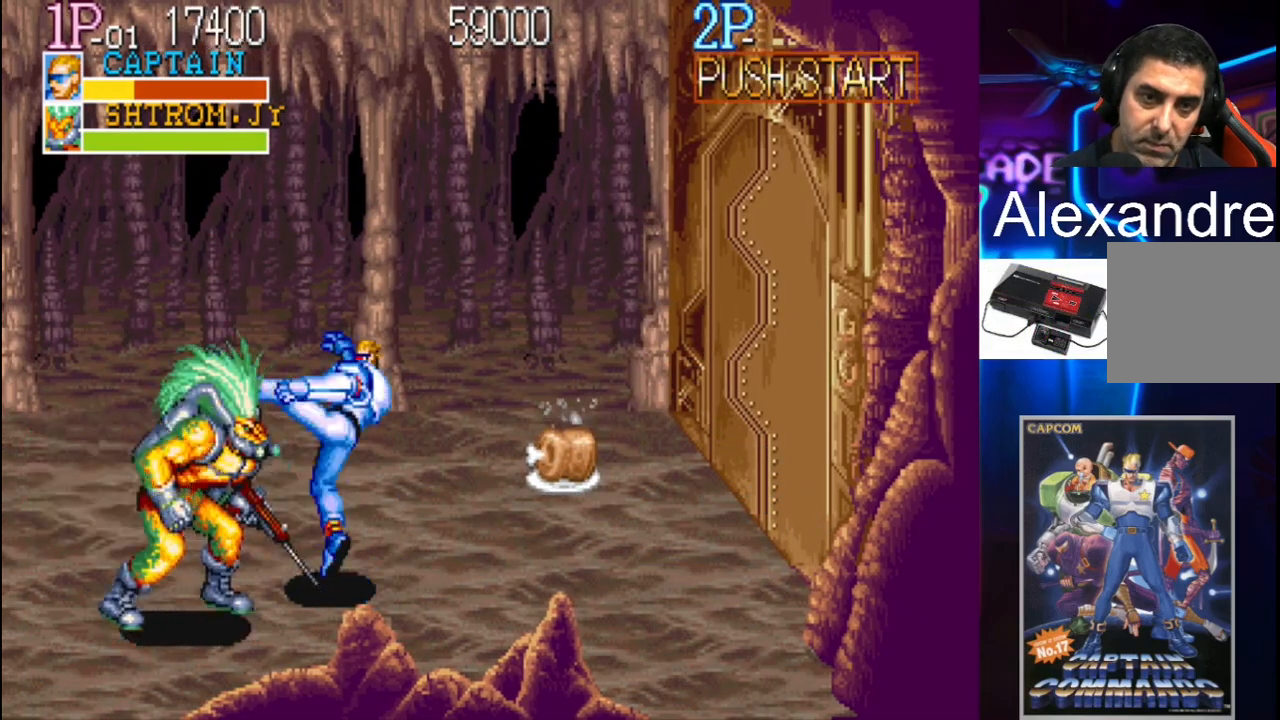
{"buttons": ["DPAD_UP", "DPAD_RIGHT"], "events": [[33, "X", "down"], [133, "X", "up"], [167, "DPAD_RIGHT", "down"], [167, "DPAD_UP", "down"]]}
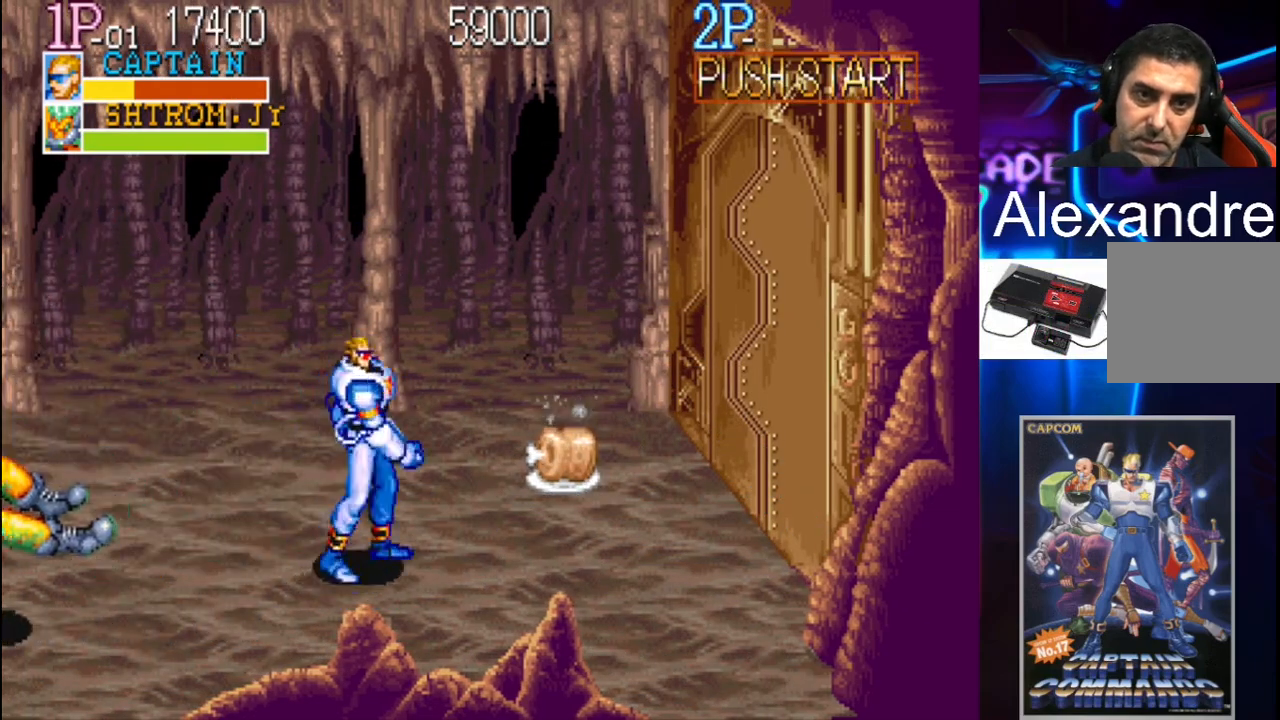
{"buttons": [], "events": [[467, "DPAD_UP", "up"], [500, "DPAD_RIGHT", "up"]]}
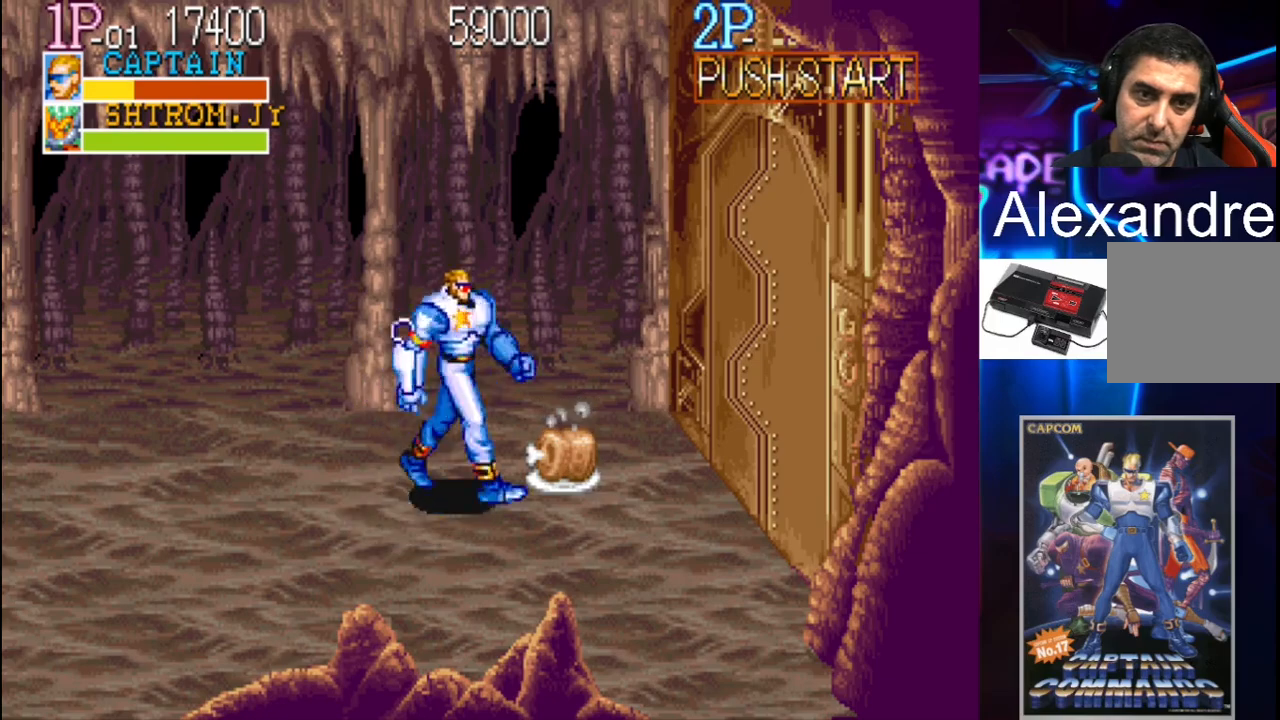
{"buttons": ["Y", "DPAD_LEFT"], "events": [[133, "DPAD_LEFT", "down"], [200, "DPAD_LEFT", "up"], [267, "DPAD_LEFT", "down"], [433, "Y", "down"]]}
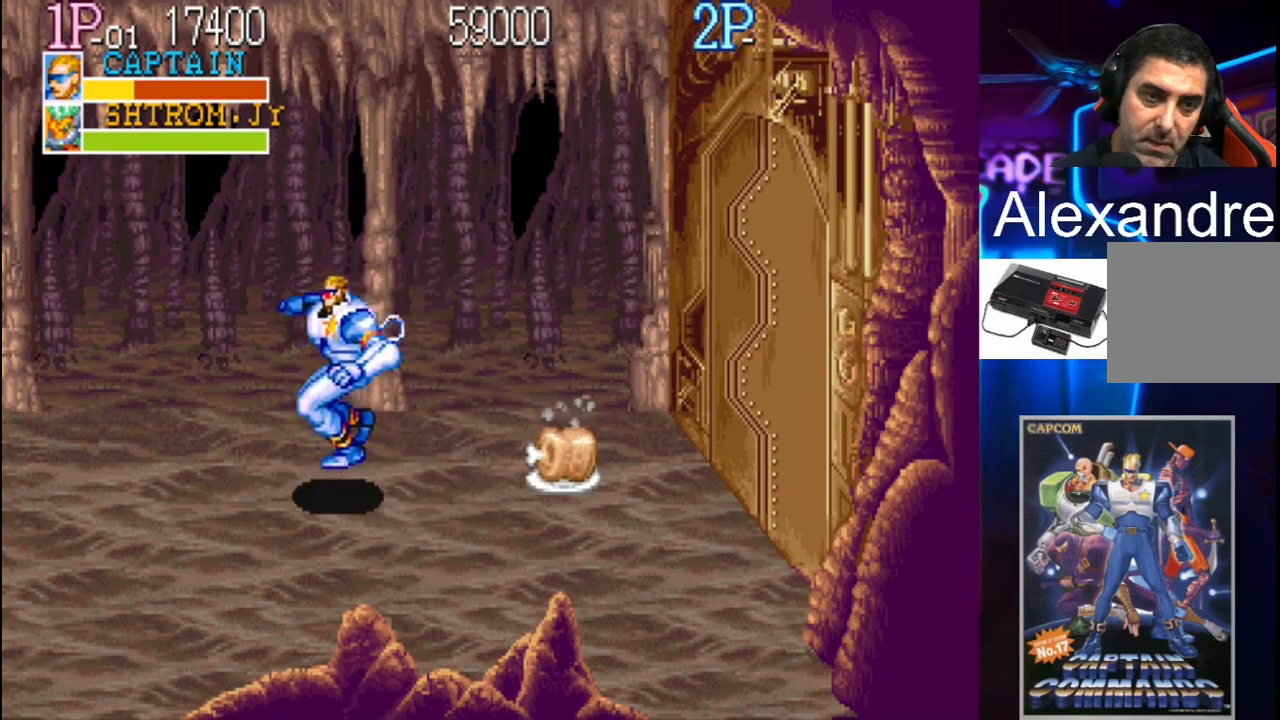
{"buttons": ["DPAD_LEFT"], "events": [[67, "Y", "up"], [300, "X", "down"], [500, "X", "up"]]}
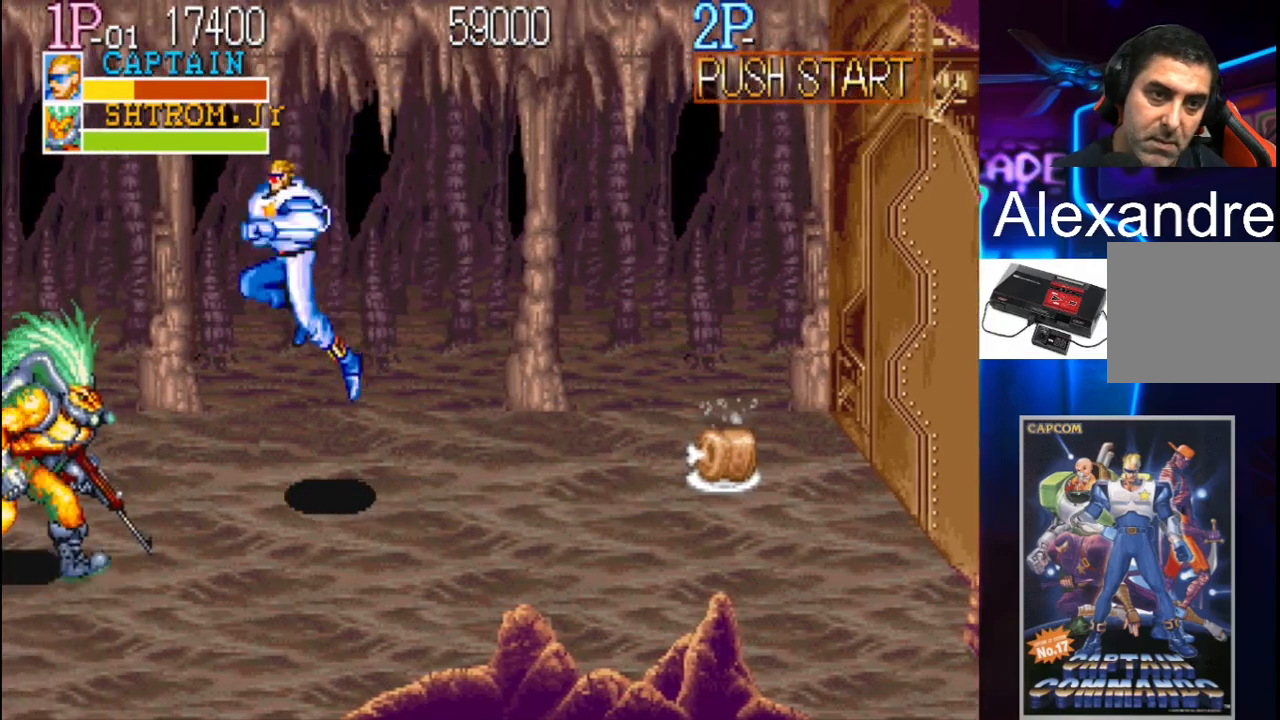
{"buttons": ["DPAD_UP", "DPAD_LEFT"], "events": [[367, "X", "down"], [400, "DPAD_UP", "down"], [467, "X", "up"]]}
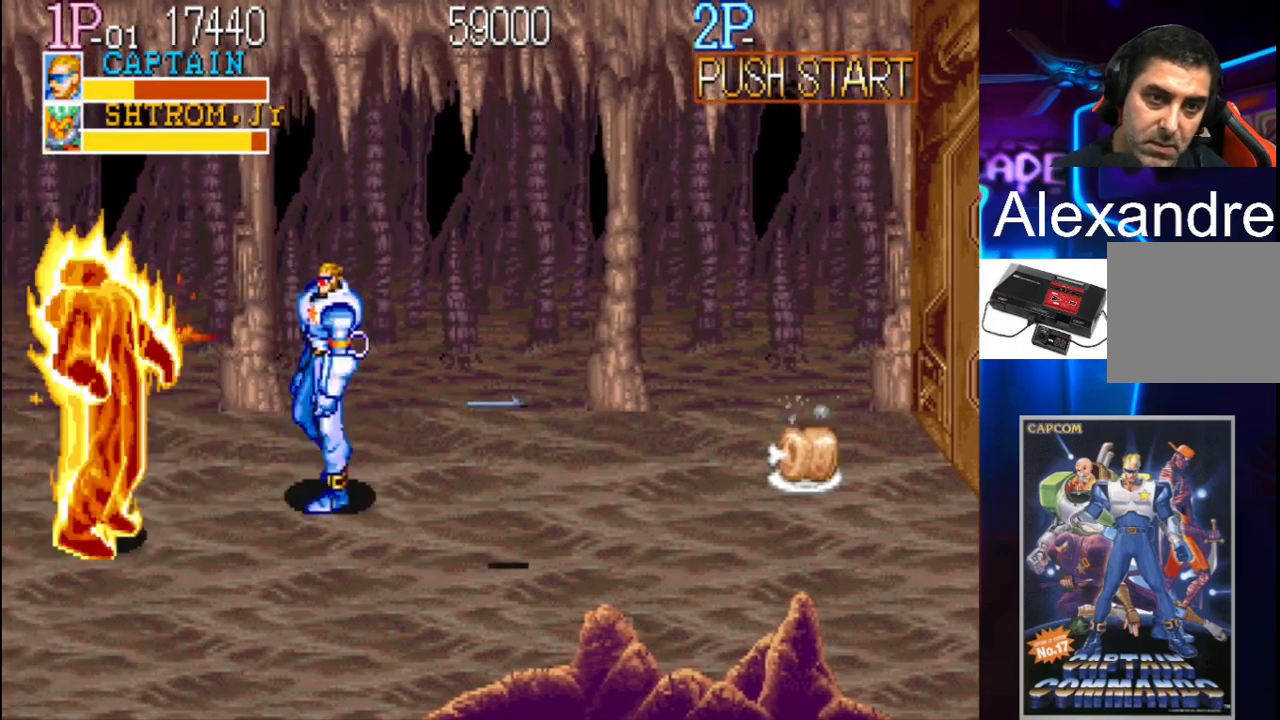
{"buttons": [], "events": [[133, "X", "down"], [200, "X", "up"], [267, "X", "down"], [300, "X", "up"], [400, "DPAD_LEFT", "up"], [400, "DPAD_UP", "up"]]}
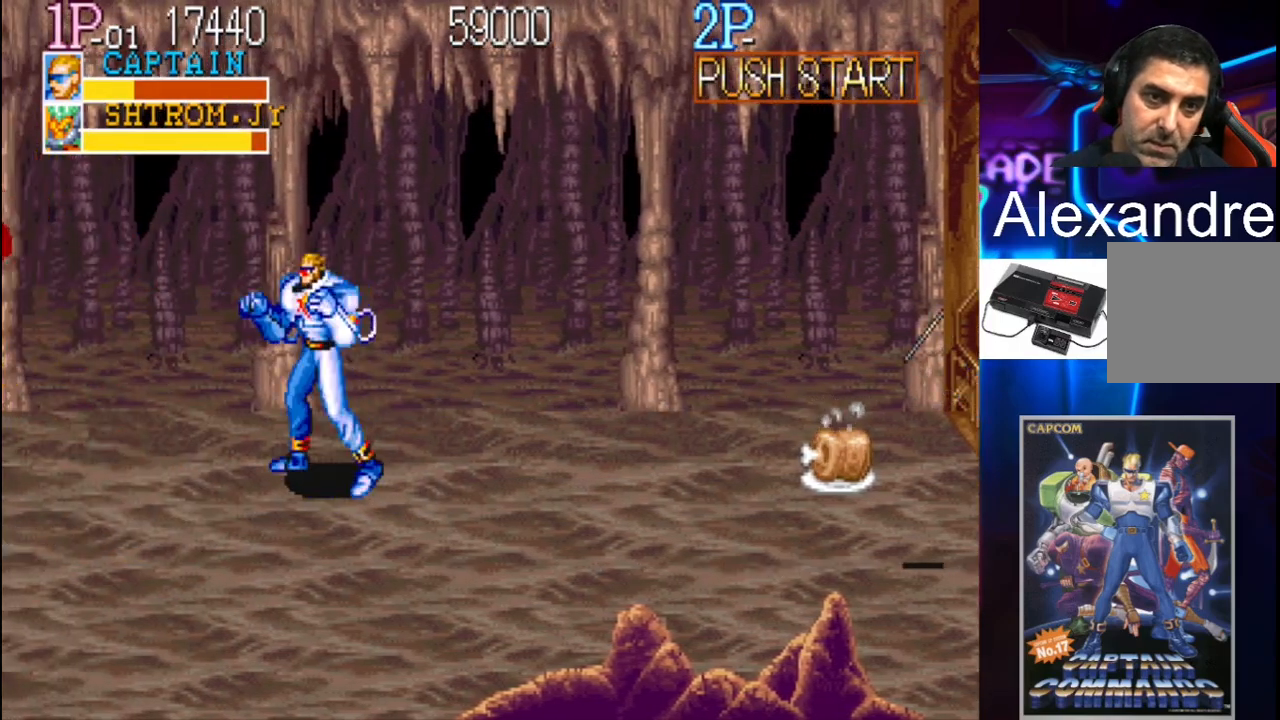
{"buttons": ["DPAD_RIGHT"], "events": [[133, "DPAD_RIGHT", "down"], [267, "DPAD_UP", "down"], [367, "DPAD_UP", "up"]]}
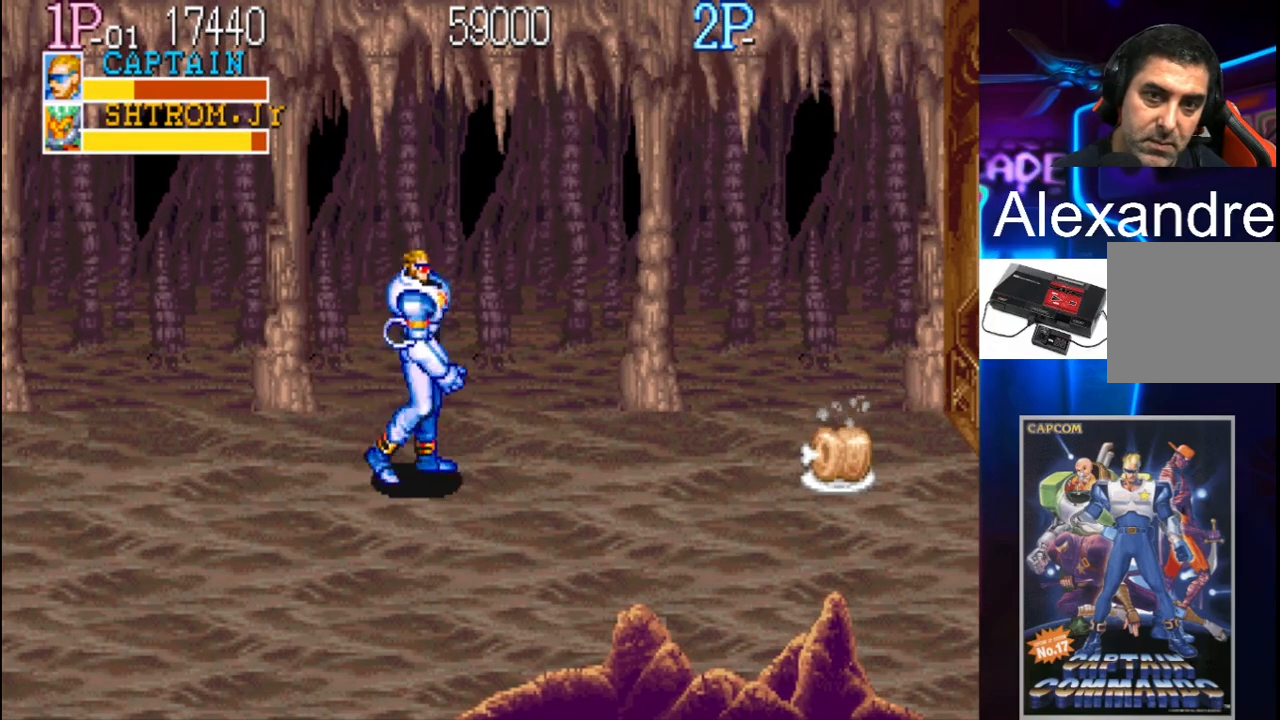
{"buttons": ["DPAD_RIGHT"], "events": []}
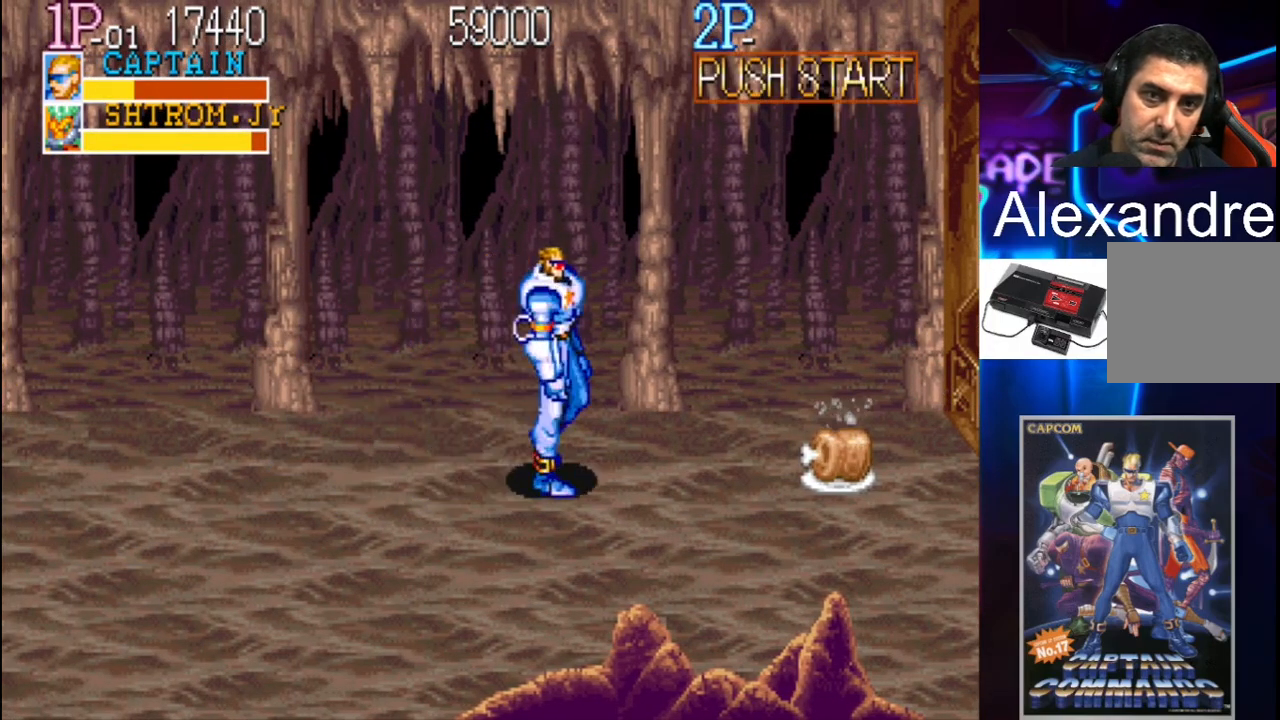
{"buttons": ["Y", "DPAD_LEFT"], "events": [[67, "DPAD_RIGHT", "up"], [200, "DPAD_LEFT", "down"], [267, "DPAD_LEFT", "up"], [333, "DPAD_LEFT", "down"], [433, "Y", "down"]]}
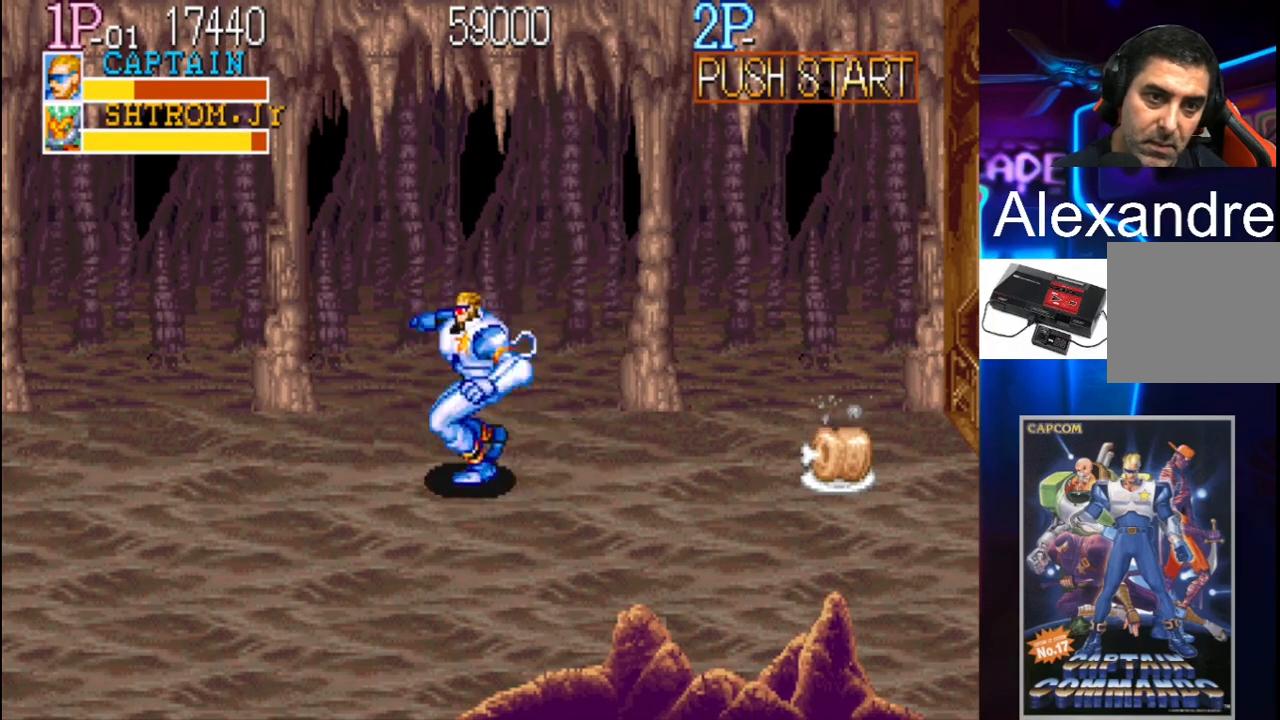
{"buttons": ["DPAD_LEFT"], "events": [[33, "Y", "up"], [200, "X", "down"], [433, "X", "up"]]}
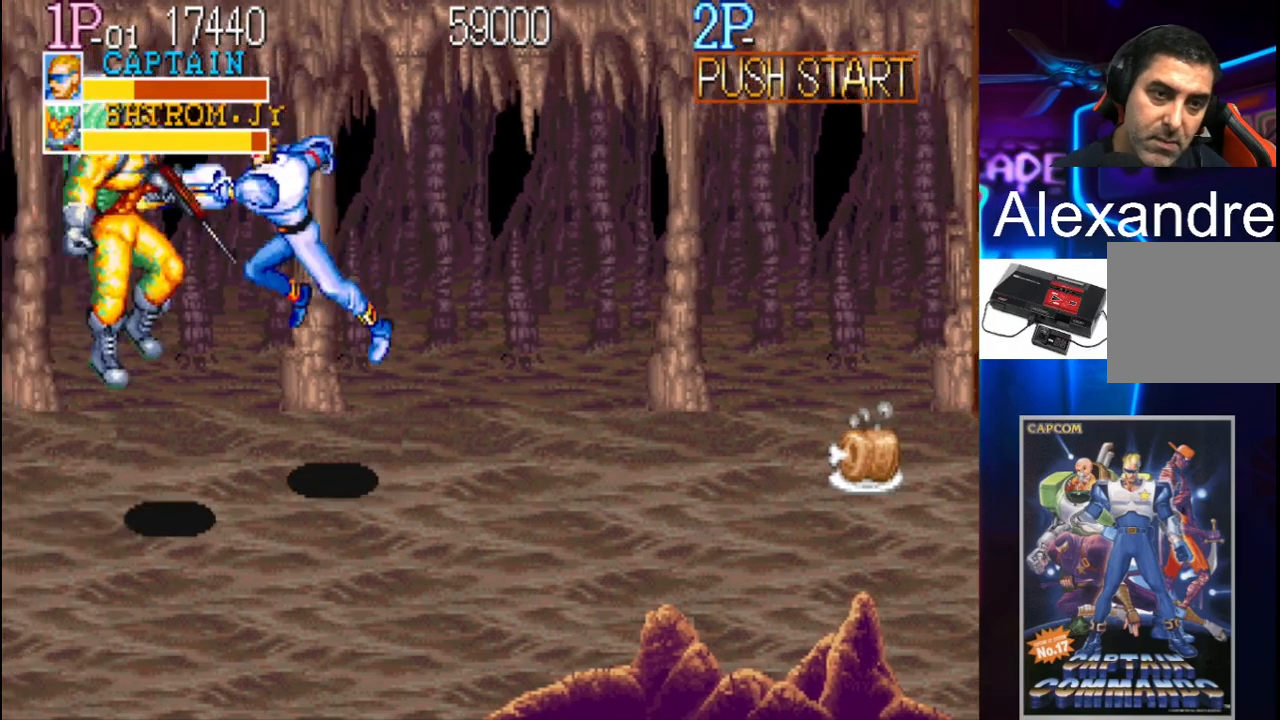
{"buttons": [], "events": [[200, "DPAD_LEFT", "up"], [400, "DPAD_RIGHT", "down"], [467, "DPAD_RIGHT", "up"]]}
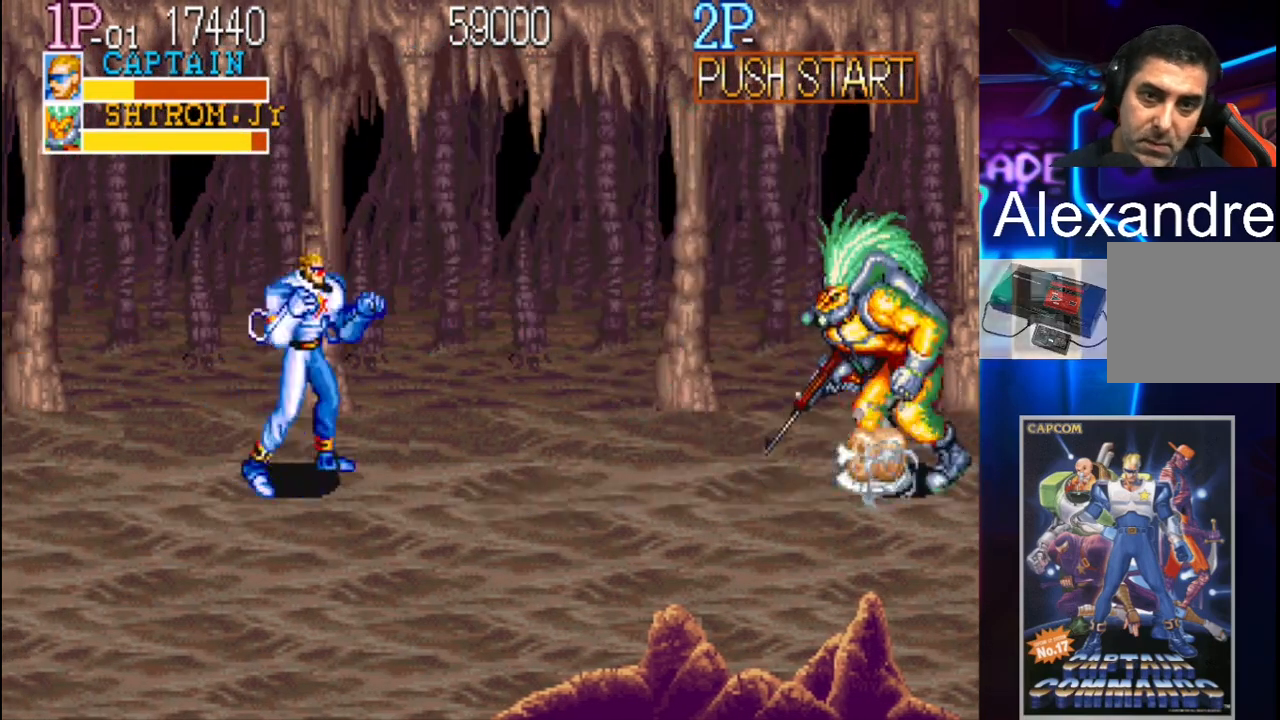
{"buttons": ["DPAD_RIGHT"], "events": [[33, "DPAD_RIGHT", "down"], [133, "Y", "down"], [267, "X", "down"], [267, "Y", "up"], [500, "X", "up"]]}
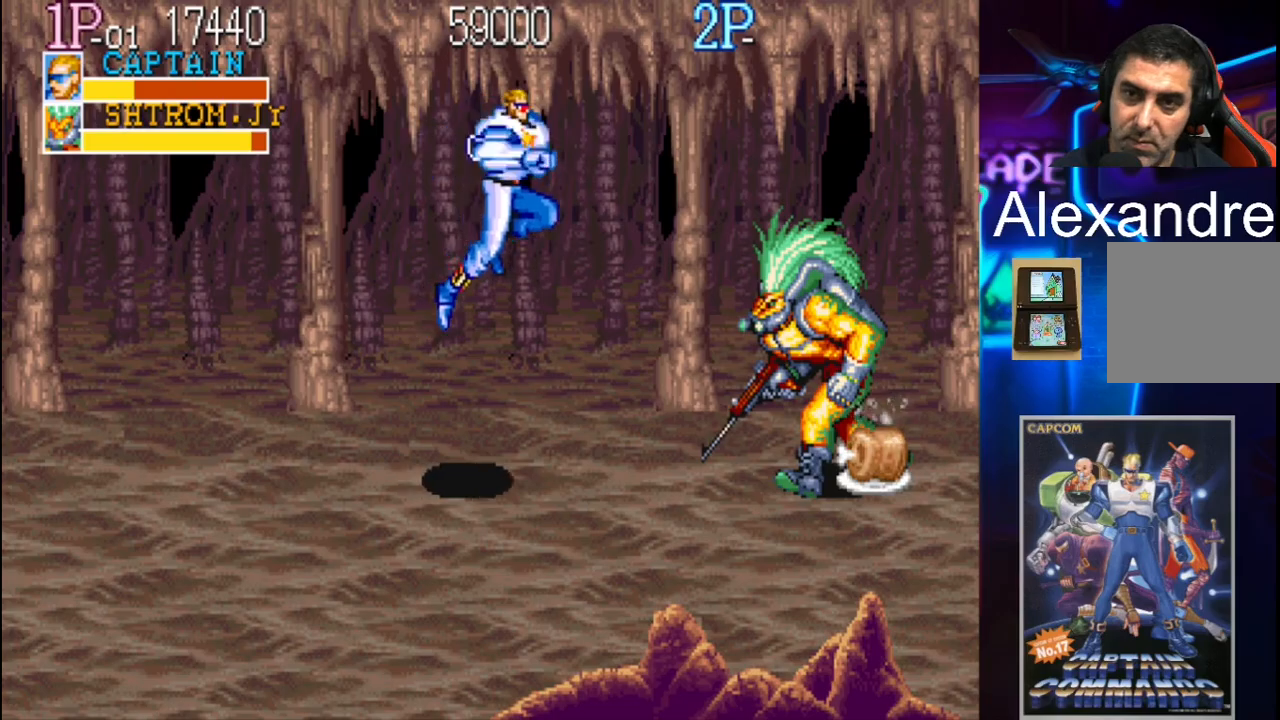
{"buttons": [], "events": [[400, "DPAD_RIGHT", "up"]]}
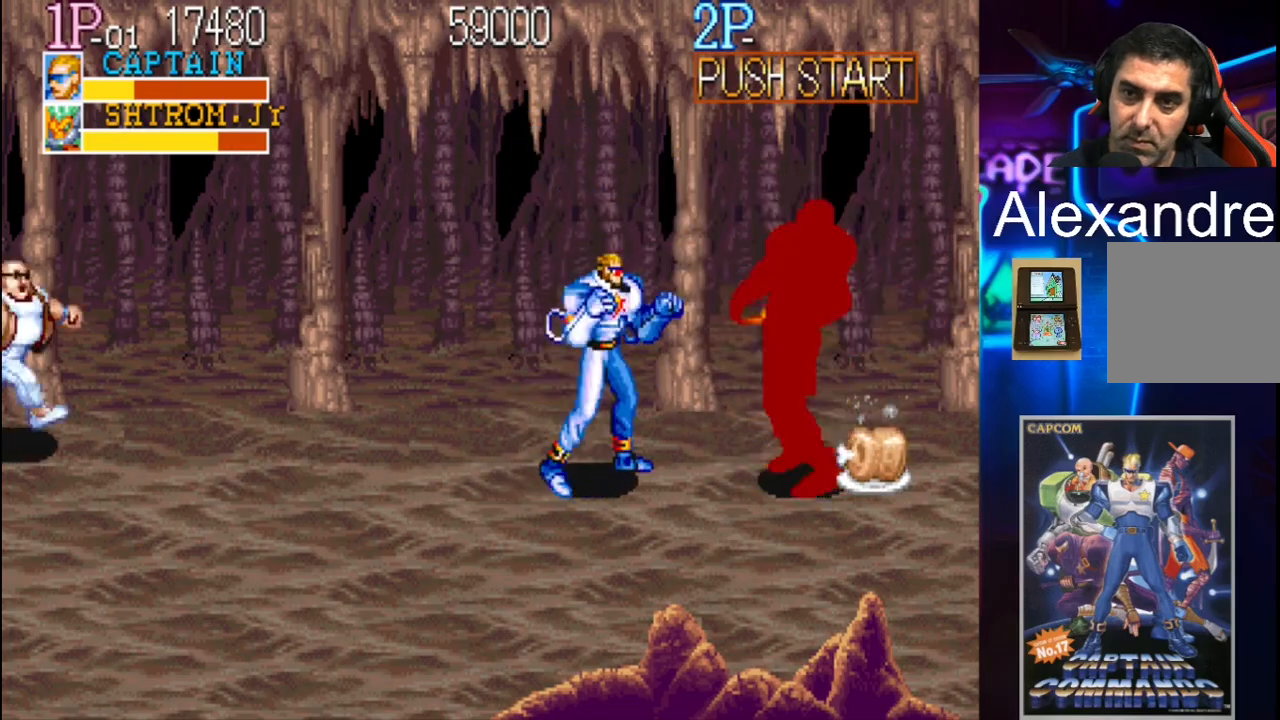
{"buttons": ["DPAD_DOWN", "DPAD_RIGHT"], "events": [[33, "DPAD_RIGHT", "down"], [133, "DPAD_RIGHT", "up"], [167, "DPAD_RIGHT", "down"], [233, "DPAD_DOWN", "down"]]}
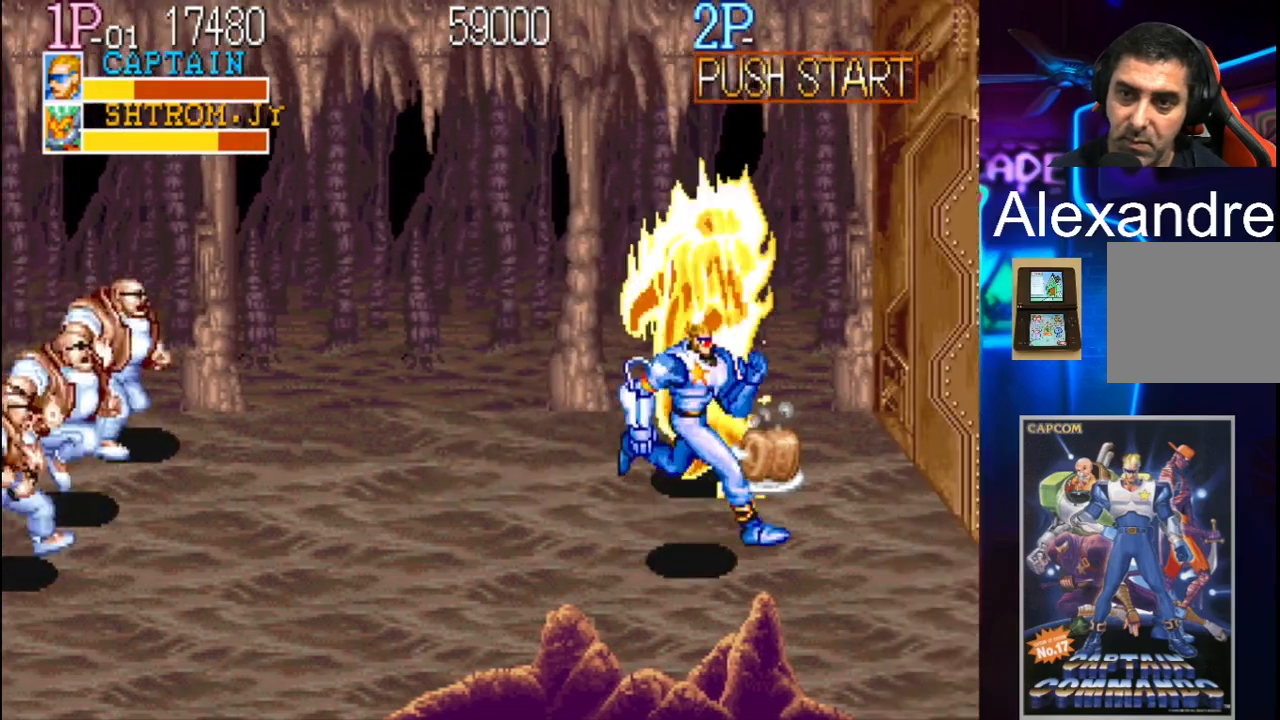
{"buttons": [], "events": [[33, "DPAD_DOWN", "up"], [67, "DPAD_UP", "down"], [300, "DPAD_LEFT", "down"], [300, "DPAD_RIGHT", "up"], [300, "DPAD_UP", "up"], [433, "DPAD_UP", "down"], [467, "DPAD_UP", "up"], [500, "DPAD_LEFT", "up"]]}
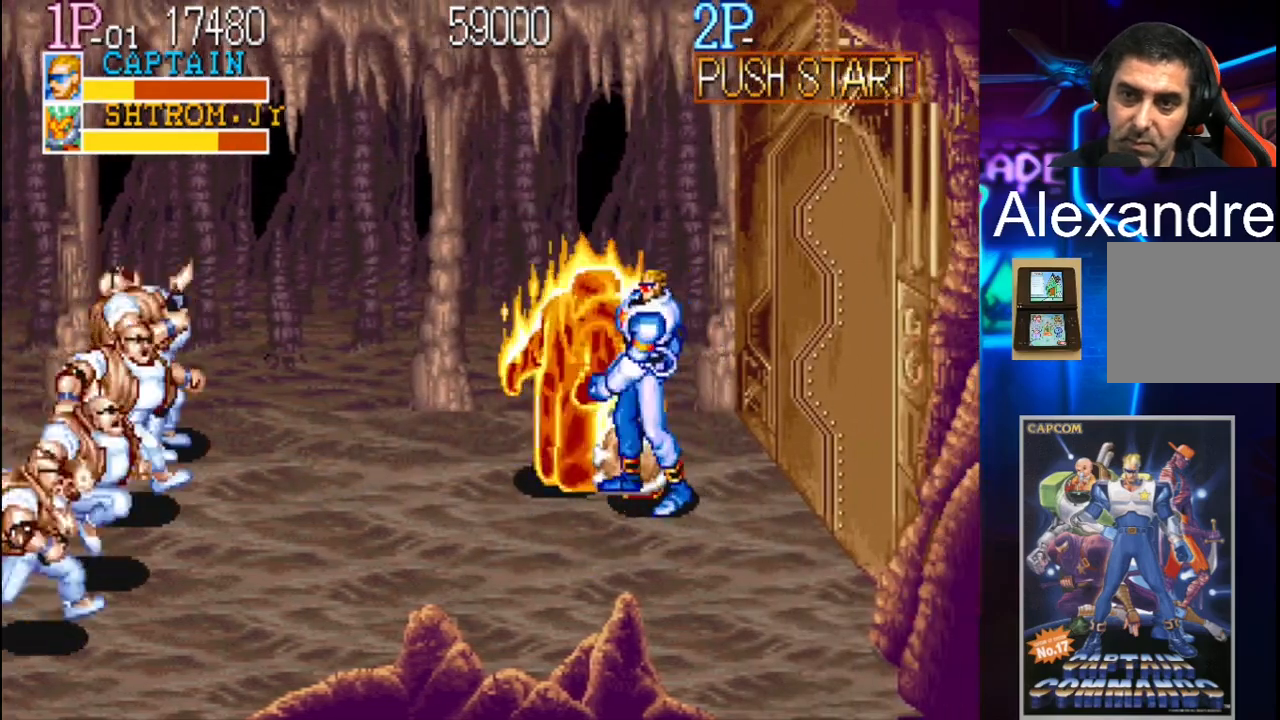
{"buttons": ["DPAD_DOWN", "DPAD_RIGHT"], "events": [[67, "X", "down"], [233, "X", "up"], [267, "DPAD_DOWN", "down"], [267, "DPAD_RIGHT", "down"]]}
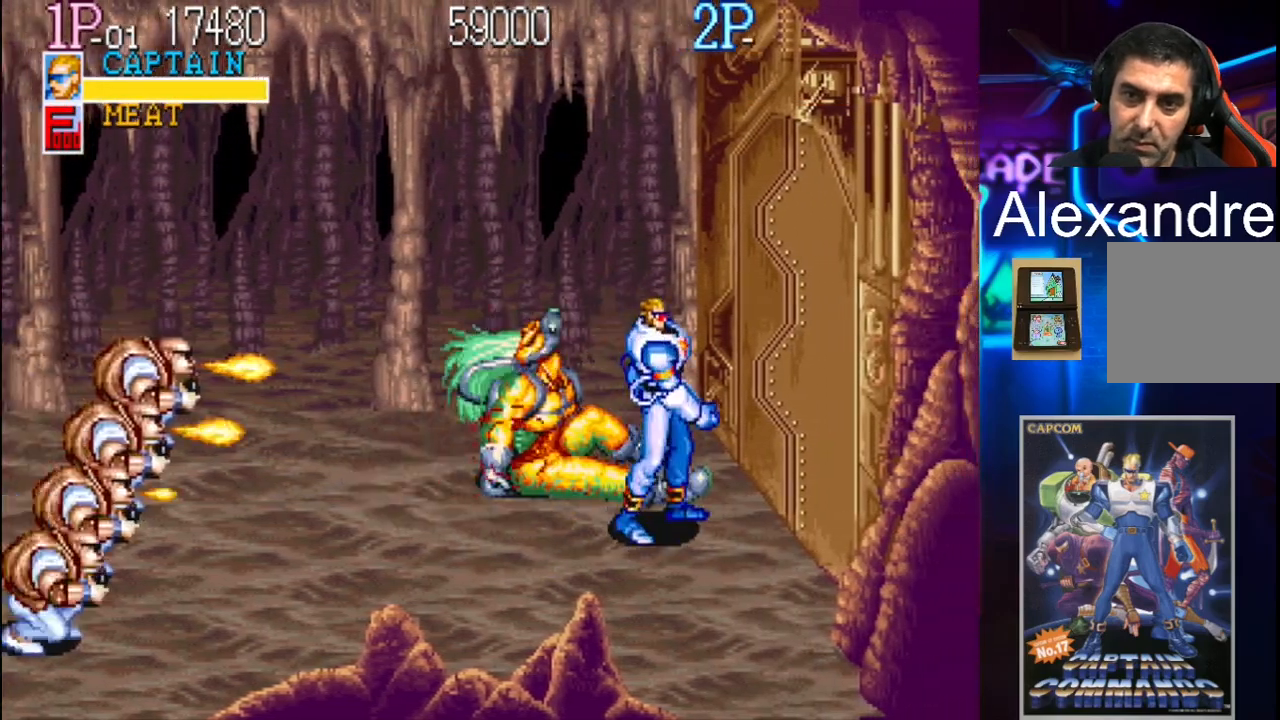
{"buttons": ["DPAD_LEFT"], "events": [[400, "DPAD_DOWN", "up"], [400, "DPAD_RIGHT", "up"], [500, "DPAD_LEFT", "down"]]}
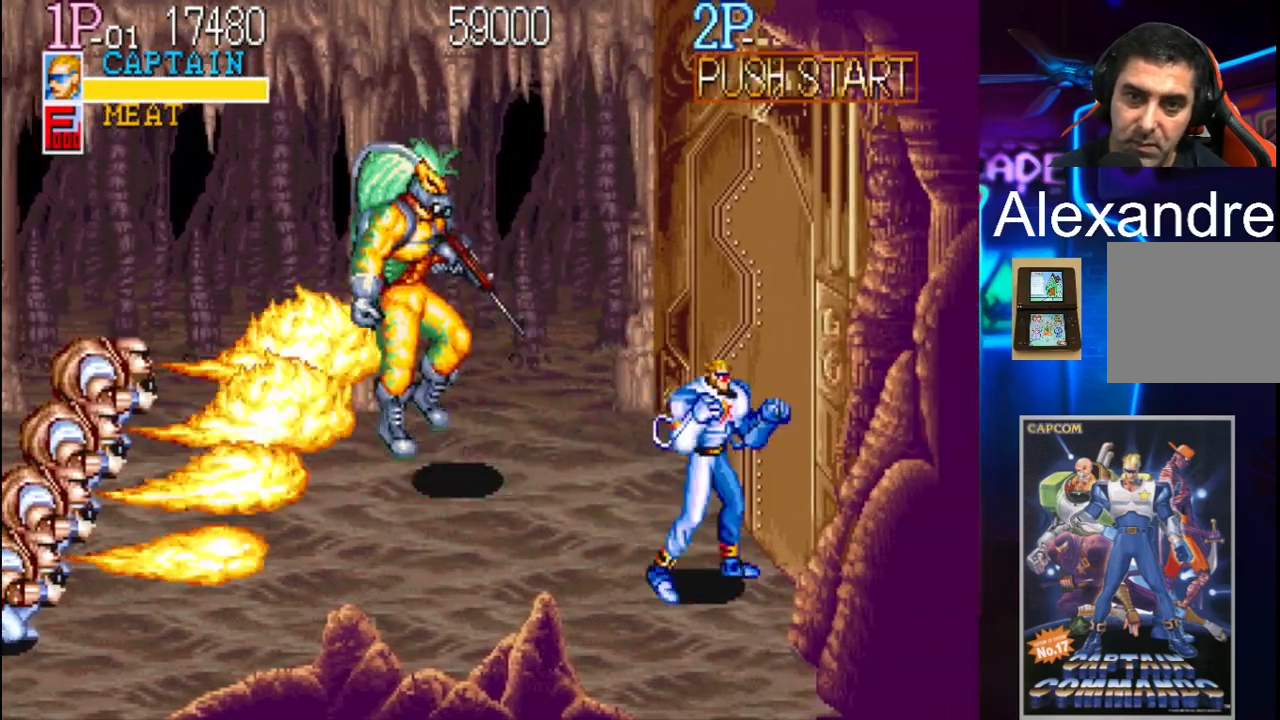
{"buttons": ["DPAD_LEFT"], "events": [[200, "DPAD_DOWN", "down"], [333, "DPAD_DOWN", "up"], [367, "DPAD_LEFT", "up"], [500, "DPAD_LEFT", "down"]]}
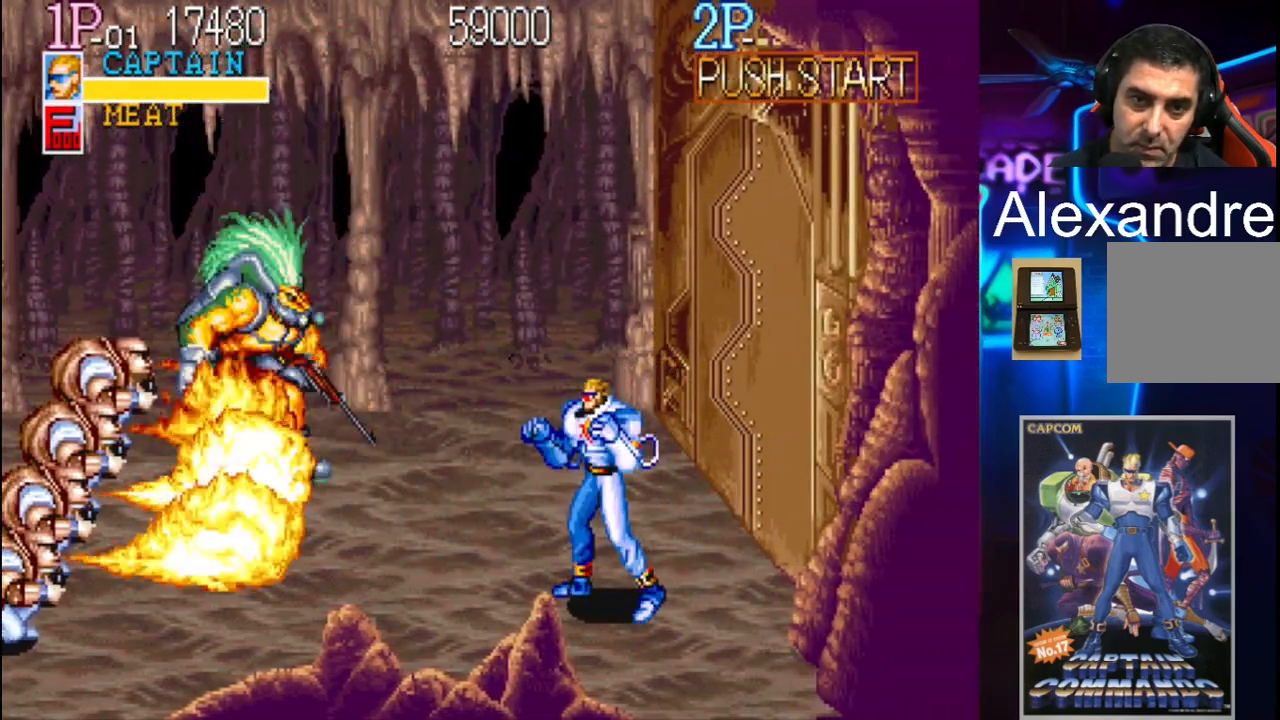
{"buttons": ["DPAD_LEFT"], "events": [[100, "DPAD_LEFT", "up"], [133, "DPAD_LEFT", "down"], [200, "Y", "down"], [333, "X", "down"], [333, "Y", "up"], [400, "DPAD_UP", "down"], [433, "DPAD_UP", "up"], [500, "X", "up"]]}
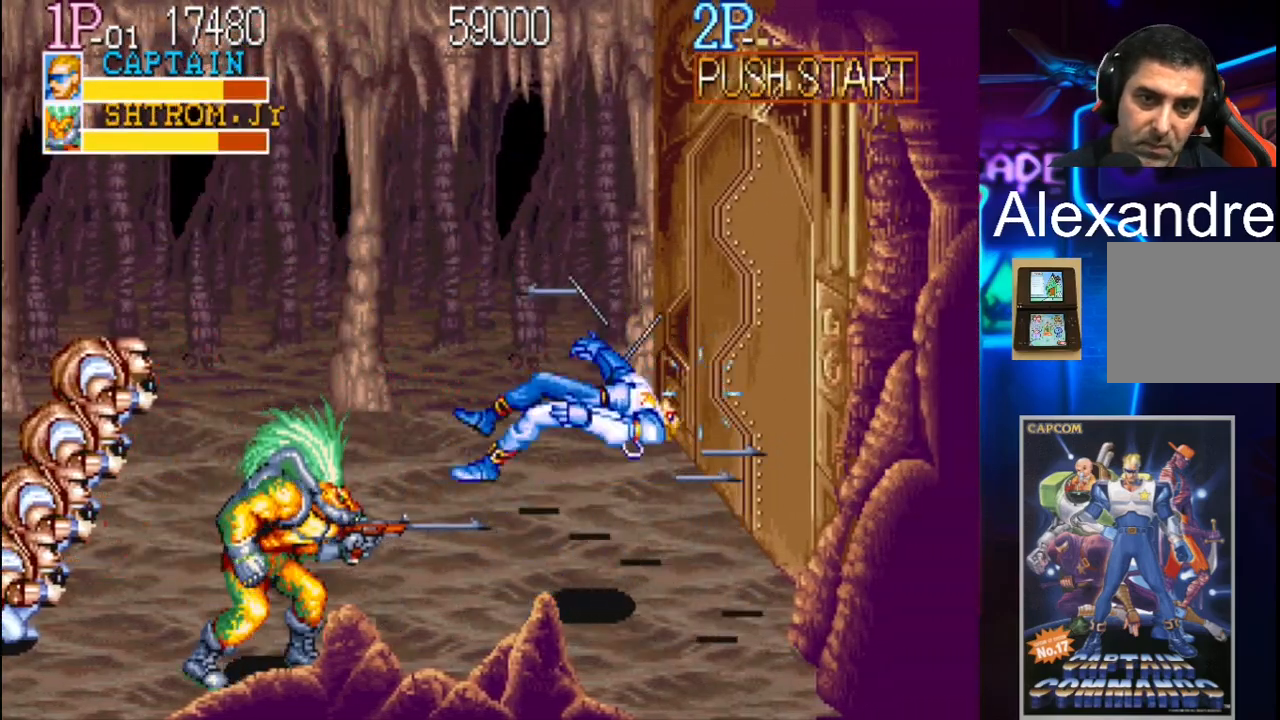
{"buttons": ["X", "DPAD_UP", "DPAD_LEFT"], "events": [[167, "DPAD_LEFT", "up"], [167, "X", "down"], [267, "DPAD_LEFT", "down"], [300, "X", "up"], [333, "X", "down"], [367, "DPAD_LEFT", "up"], [433, "DPAD_LEFT", "down"], [433, "X", "up"], [467, "DPAD_UP", "down"], [500, "X", "down"]]}
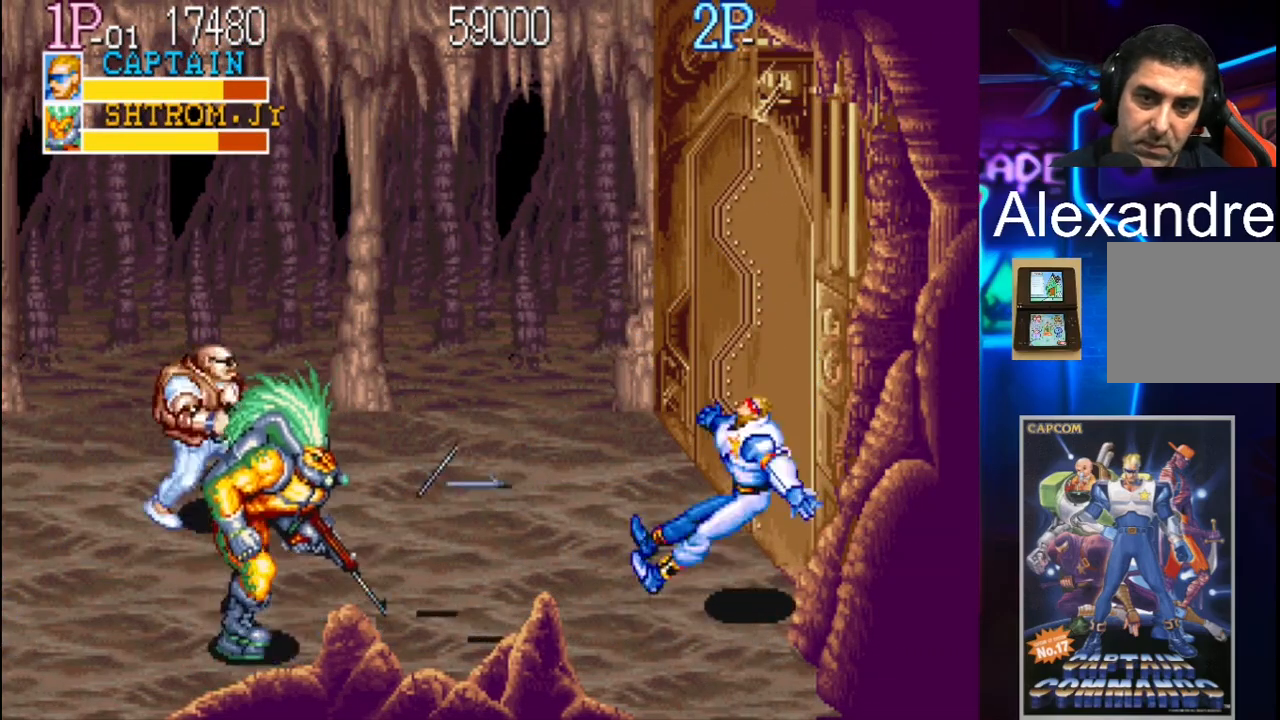
{"buttons": [], "events": [[33, "DPAD_LEFT", "up"], [33, "DPAD_UP", "up"], [33, "X", "up"], [133, "X", "down"], [167, "DPAD_LEFT", "down"], [267, "DPAD_LEFT", "up"], [267, "X", "up"]]}
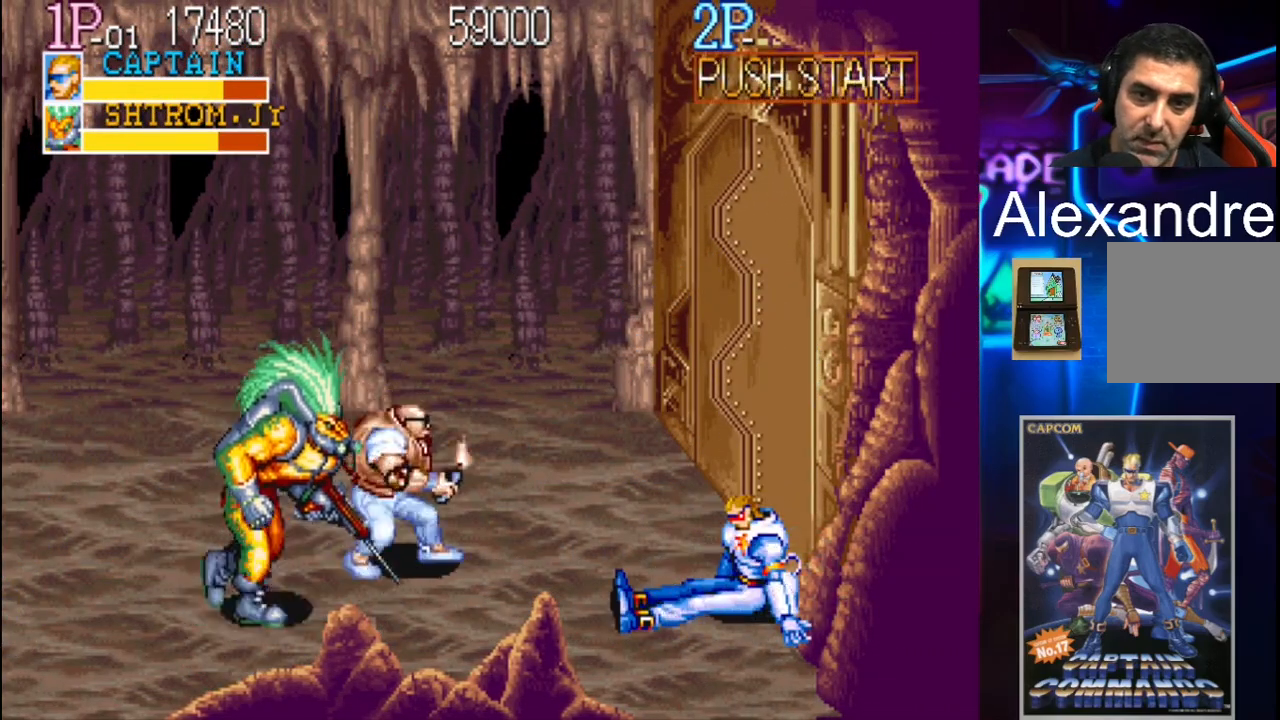
{"buttons": [], "events": []}
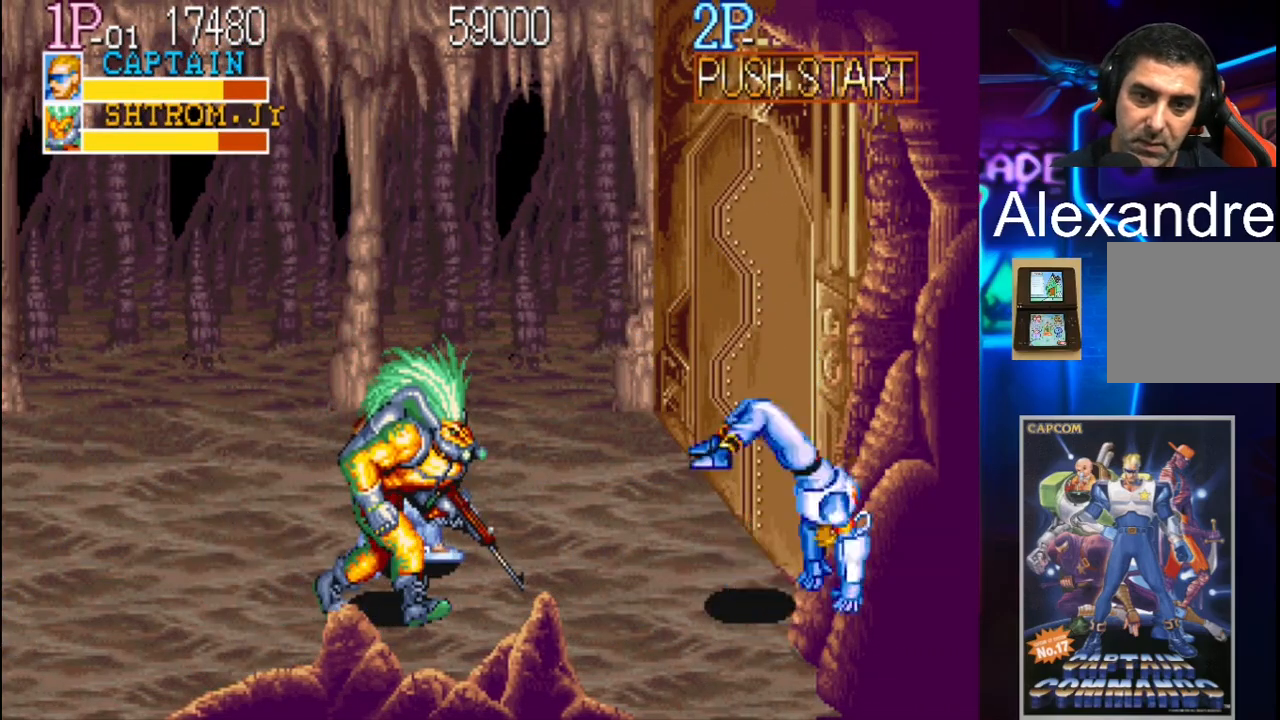
{"buttons": ["DPAD_LEFT"], "events": [[133, "DPAD_LEFT", "down"], [267, "DPAD_LEFT", "up"], [333, "DPAD_LEFT", "down"], [400, "Y", "down"], [500, "Y", "up"]]}